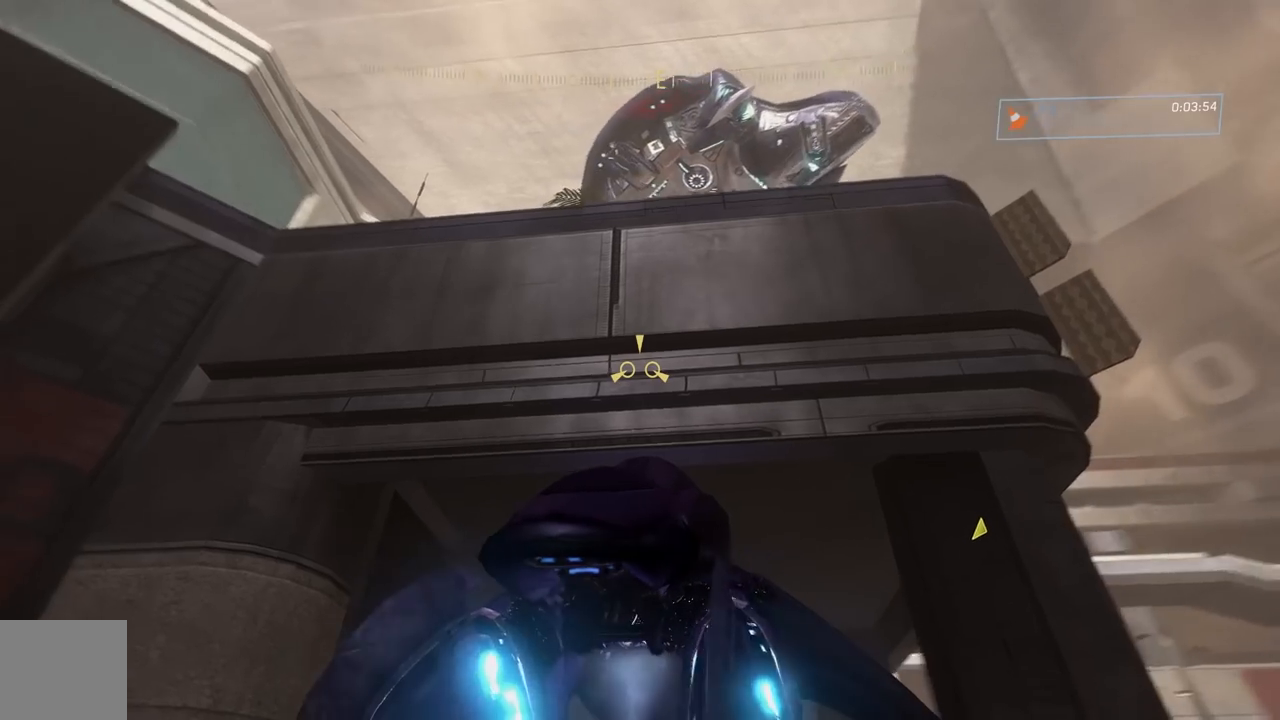
Gameplay with a controller (Xbox layout); each line is a JSON object with the inputs held at the frame after it. "button_events" lists button changes between this image and that frame as [ms after this image, input, new state], when the widget could be followed in between (sticks are given only as held states). Not read: L1.
{"buttons": [], "left_stick": "left", "right_stick": "left", "button_events": []}
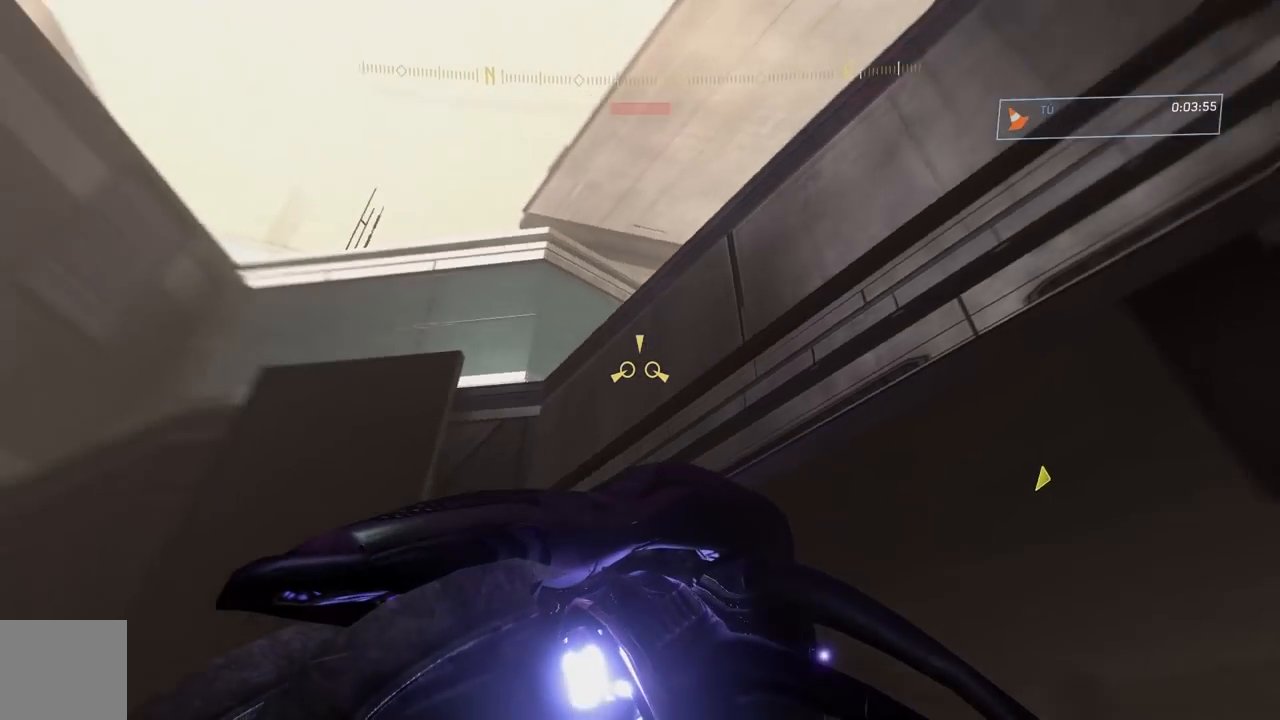
{"buttons": [], "left_stick": "up-left", "right_stick": "left", "button_events": []}
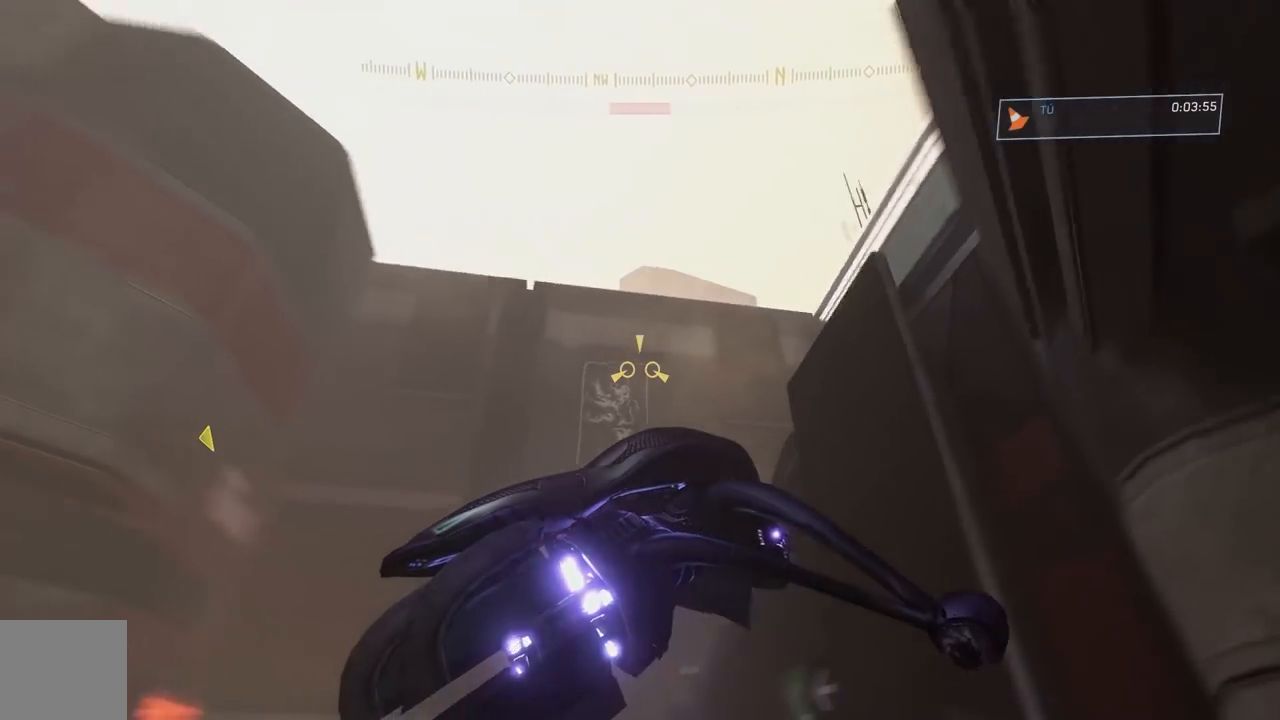
{"buttons": [], "left_stick": "up-left", "right_stick": "left", "button_events": [[16, "L2", "down"], [367, "L2", "up"]]}
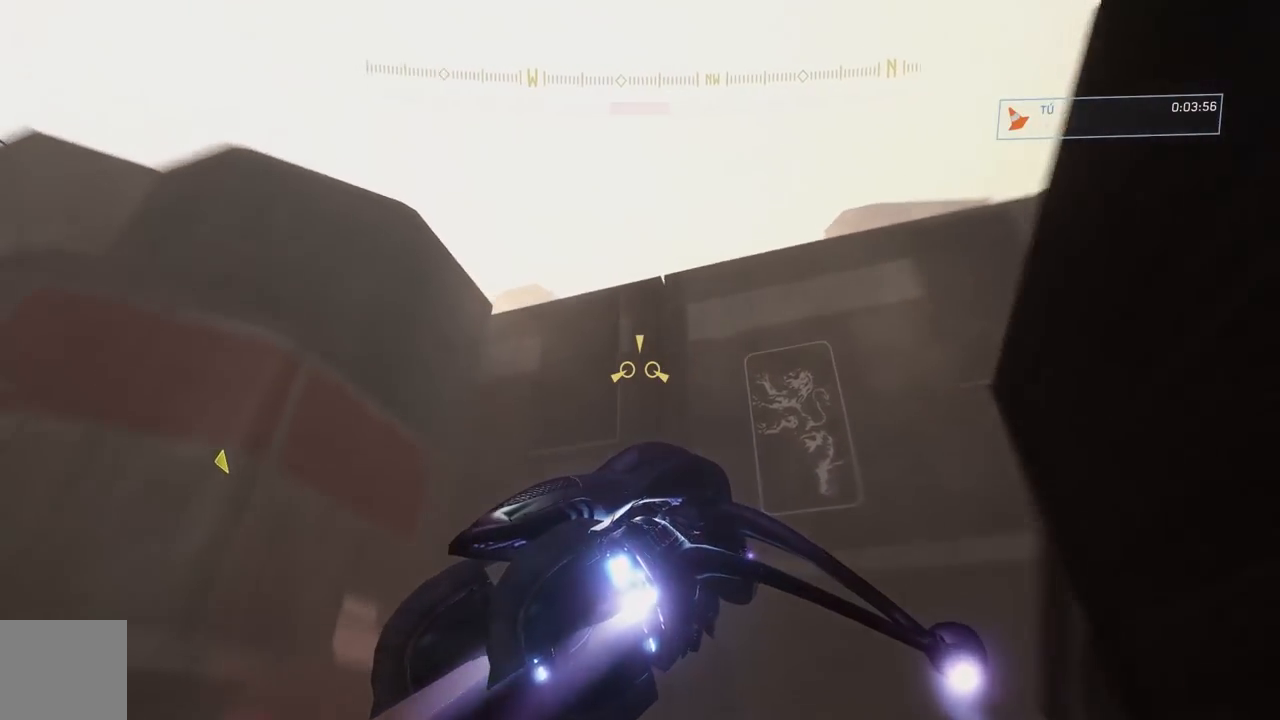
{"buttons": [], "left_stick": "up-left", "right_stick": "left", "button_events": [[100, "L2", "down"], [317, "L2", "up"]]}
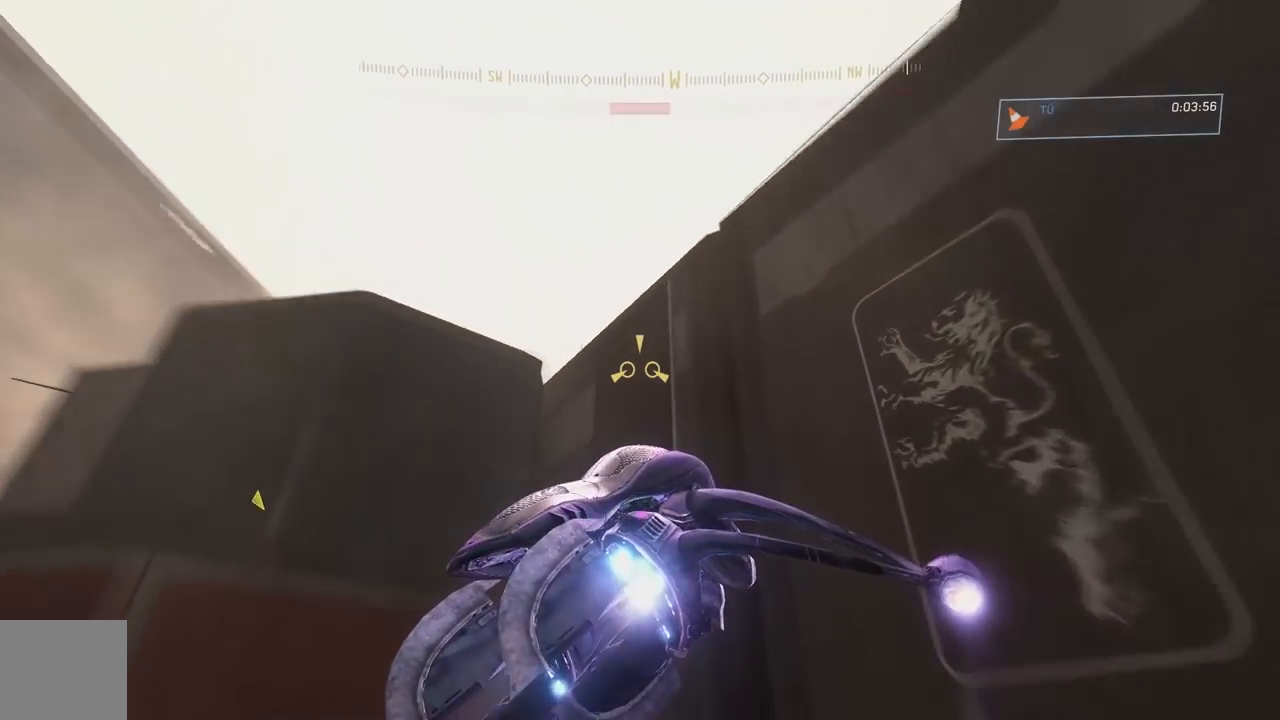
{"buttons": ["L2"], "left_stick": "up", "right_stick": "down", "button_events": [[400, "L2", "down"]]}
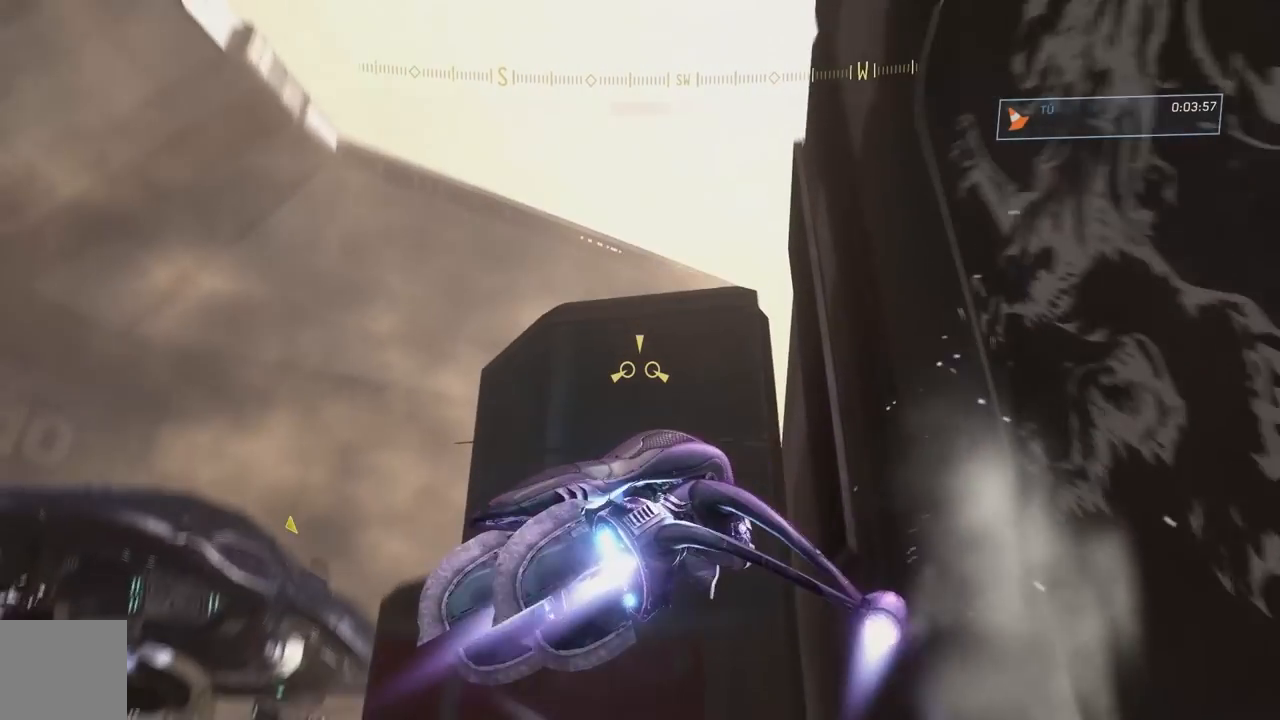
{"buttons": [], "left_stick": "up-right", "right_stick": "up-left", "button_events": [[150, "L2", "up"]]}
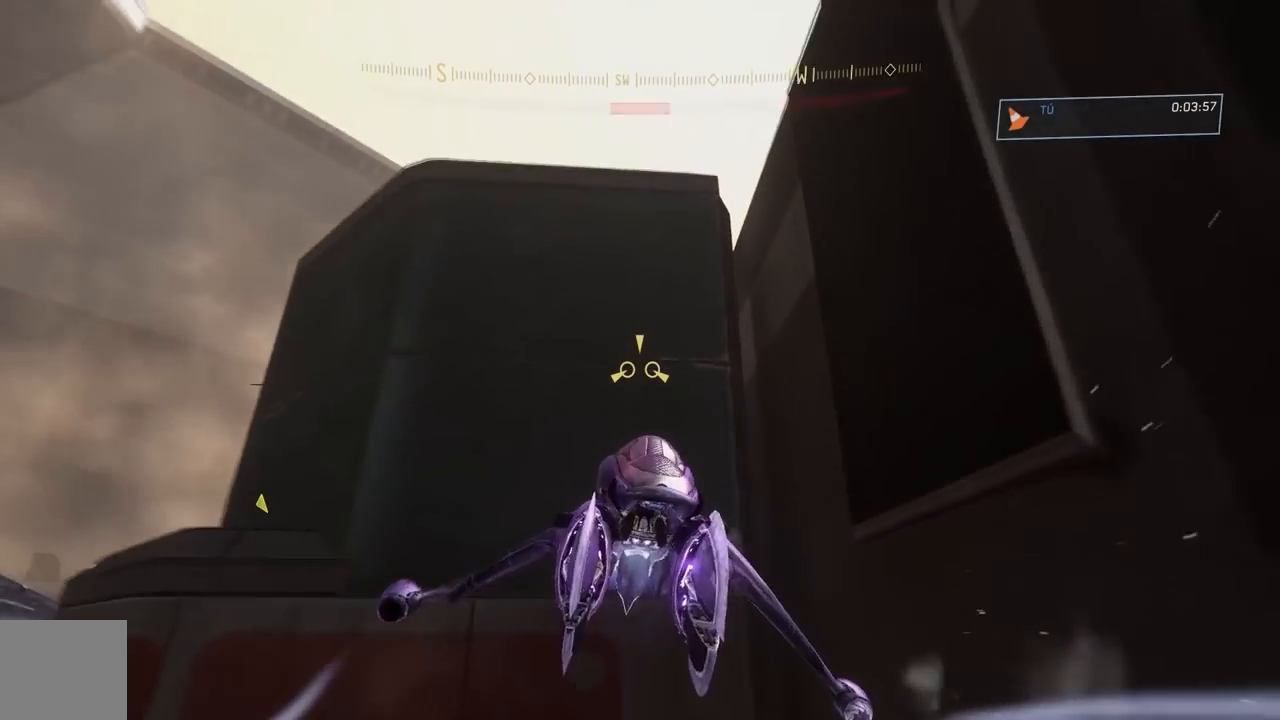
{"buttons": [], "left_stick": "right", "right_stick": "down-left", "button_events": []}
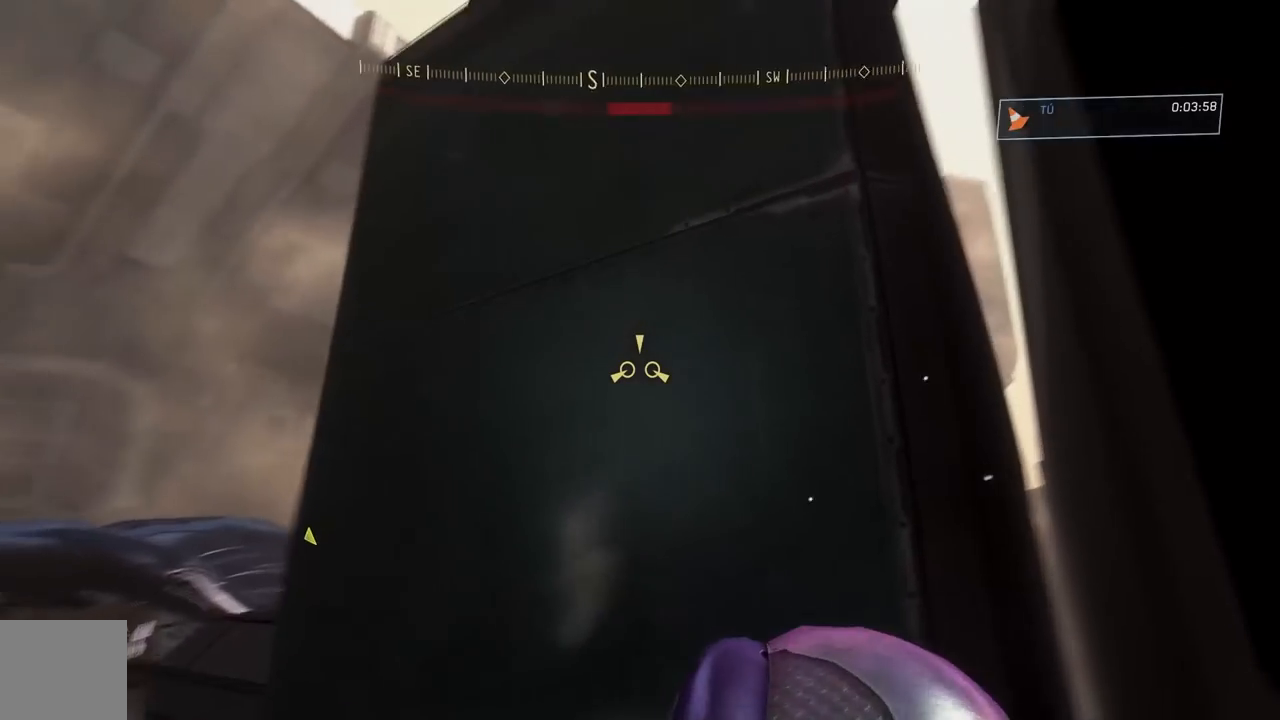
{"buttons": [], "left_stick": "center", "right_stick": "down-left", "button_events": []}
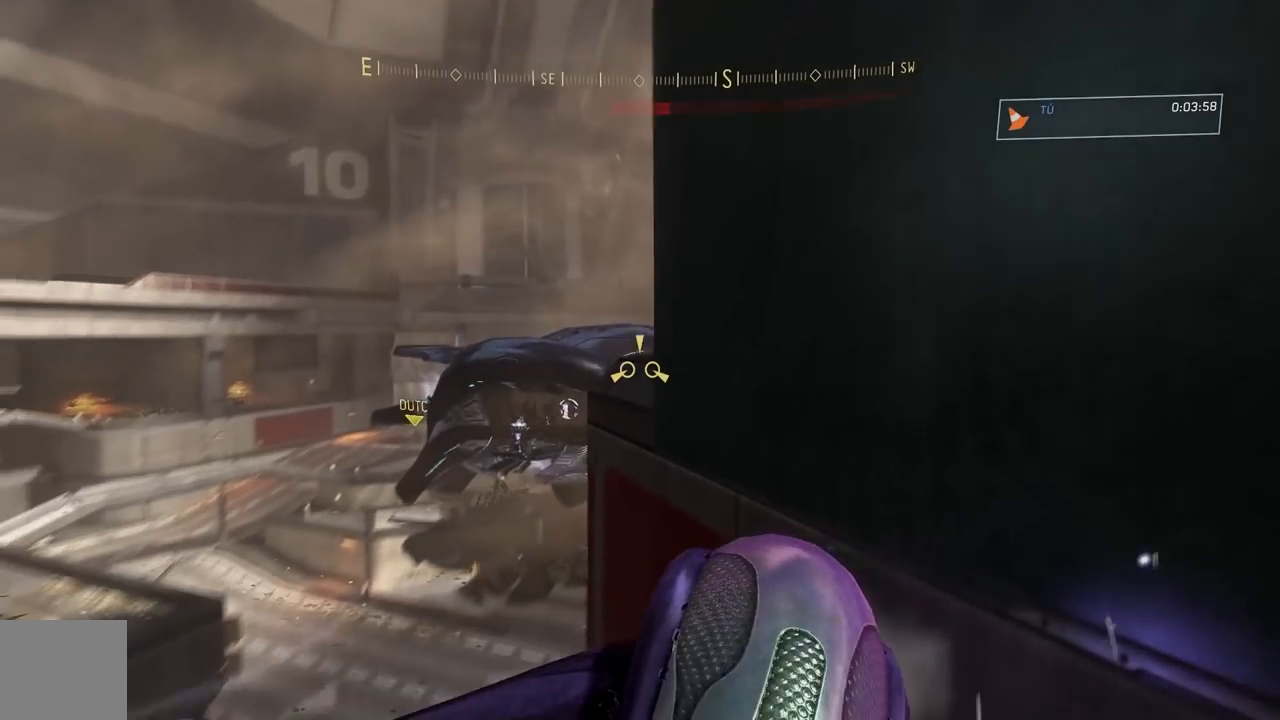
{"buttons": [], "left_stick": "down", "right_stick": "down", "button_events": []}
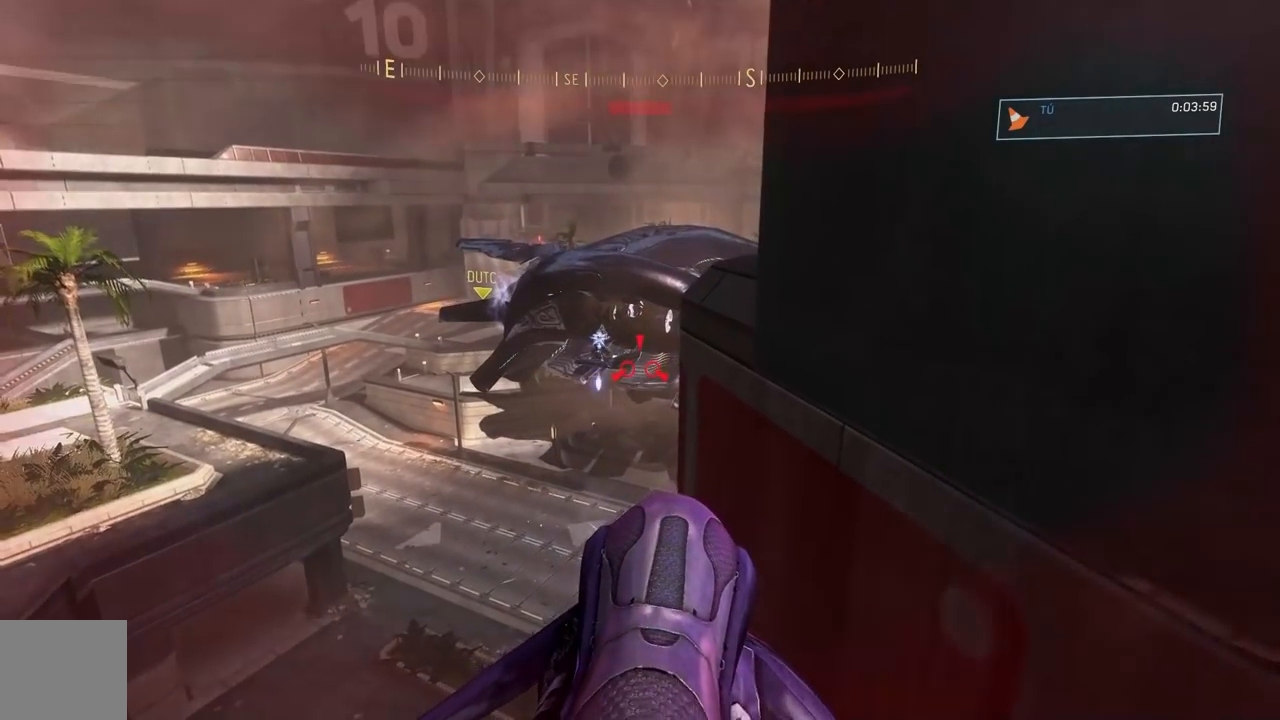
{"buttons": [], "left_stick": "down-right", "right_stick": "down", "button_events": [[67, "B", "down"], [167, "B", "up"]]}
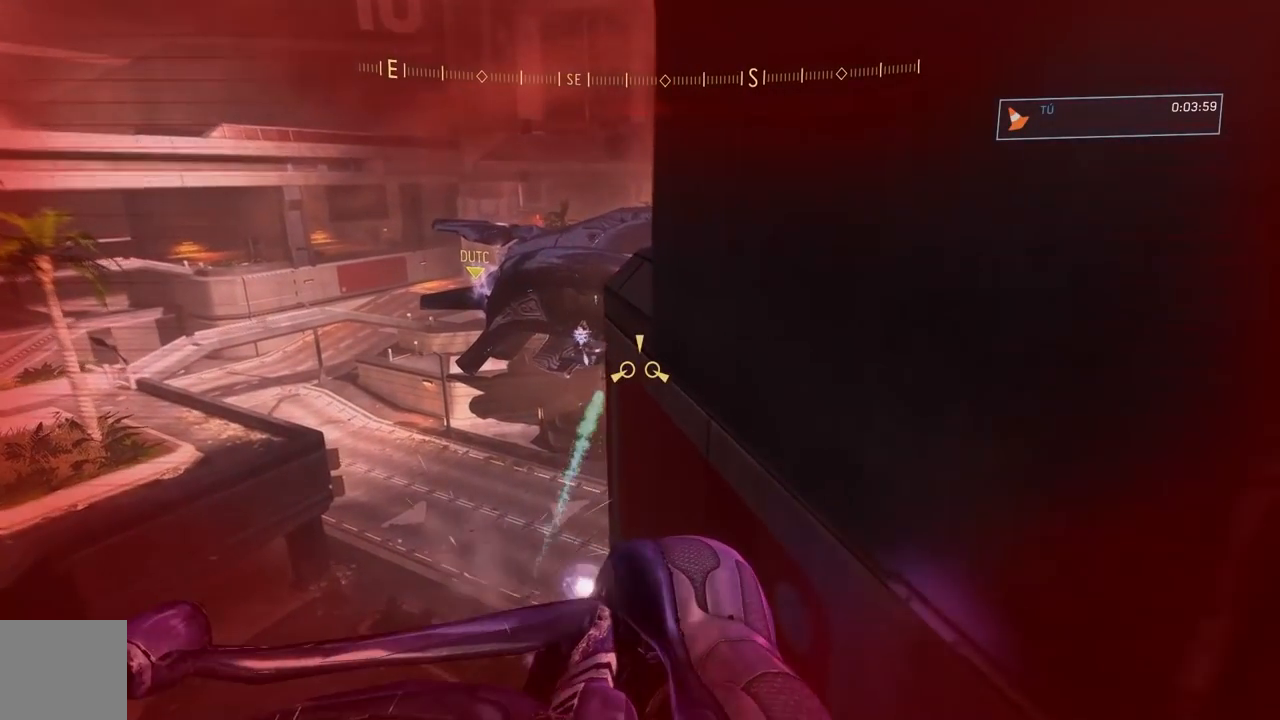
{"buttons": [], "left_stick": "down-right", "right_stick": "center", "button_events": []}
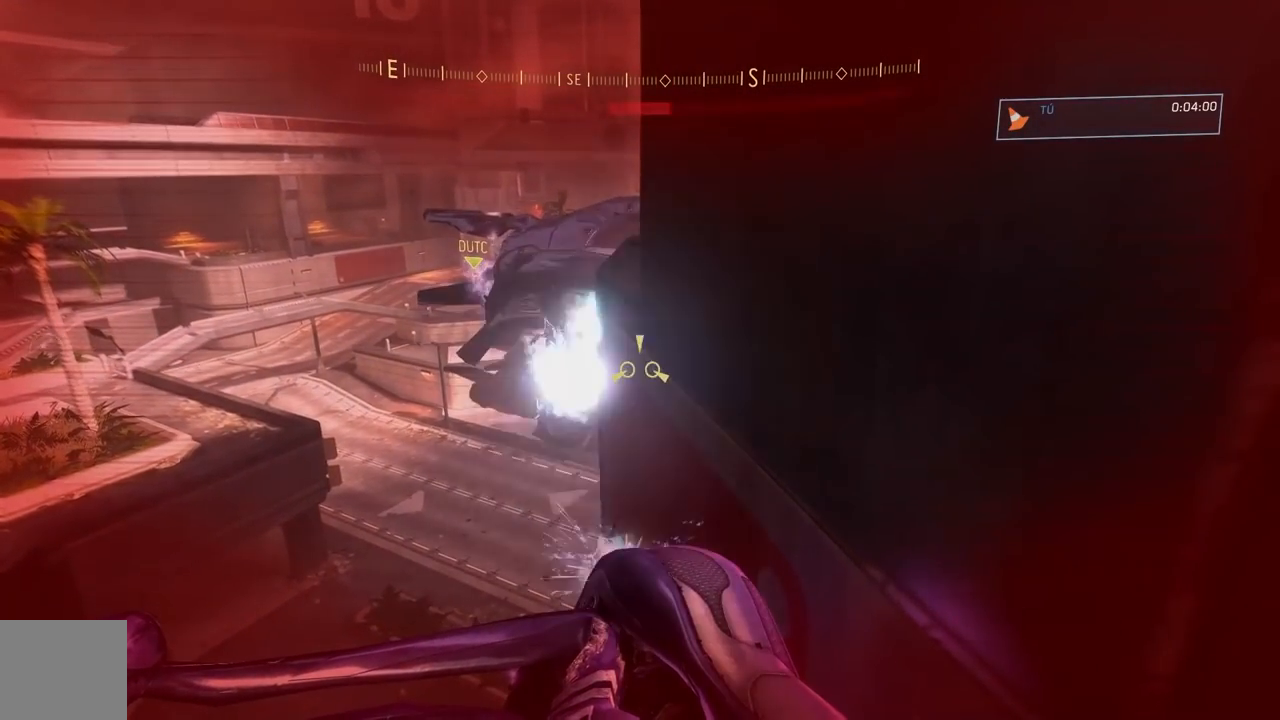
{"buttons": [], "left_stick": "down-right", "right_stick": "down", "button_events": []}
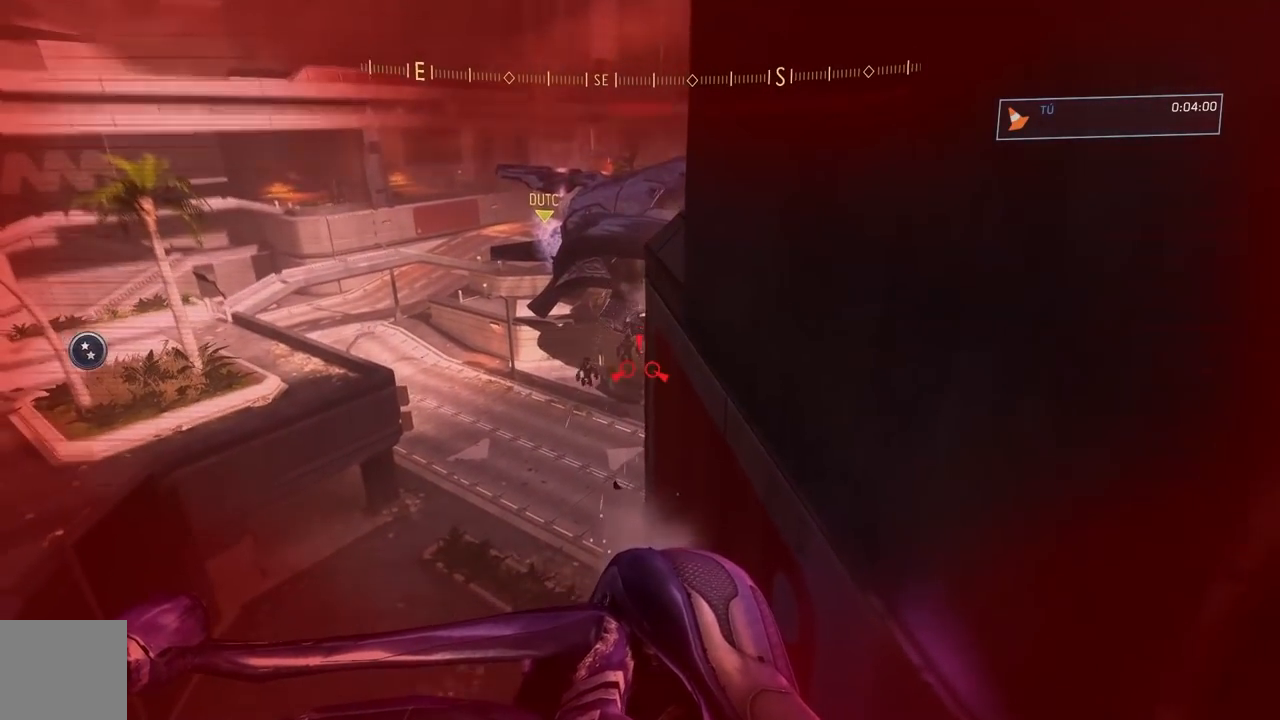
{"buttons": ["R2"], "left_stick": "down-right", "right_stick": "down", "button_events": [[284, "R2", "down"]]}
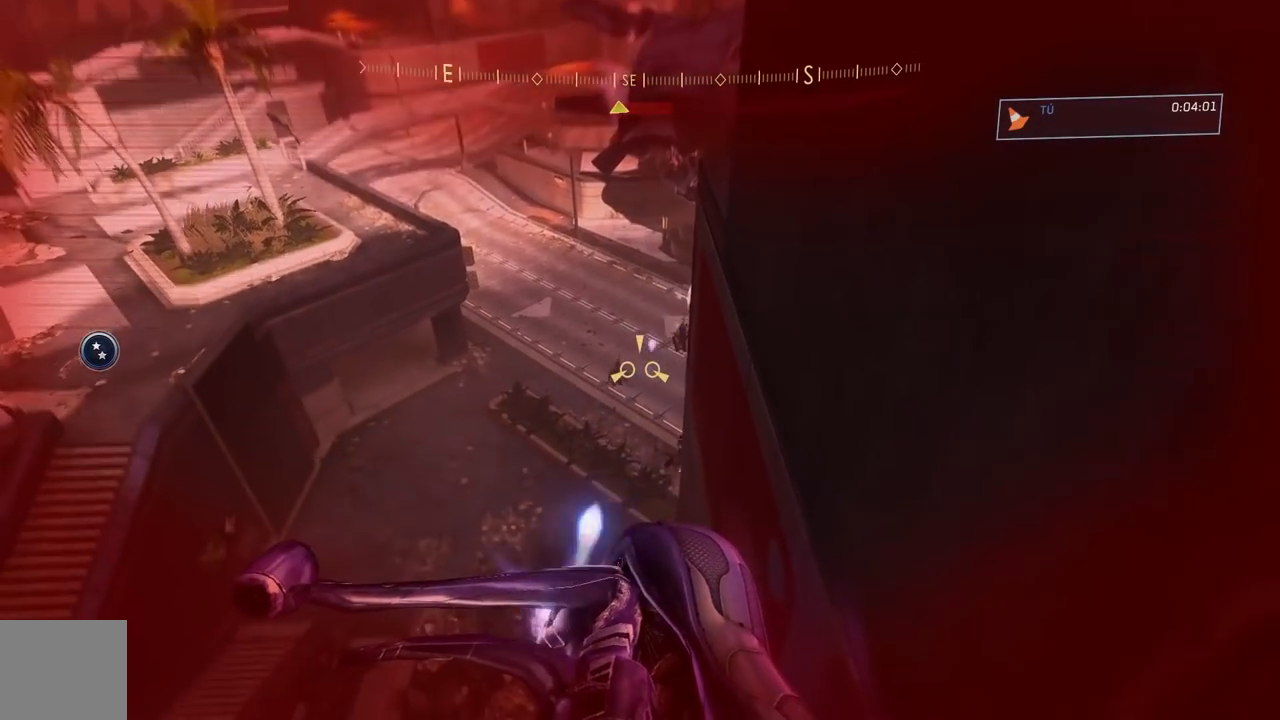
{"buttons": ["R2"], "left_stick": "down", "right_stick": "down-right", "button_events": []}
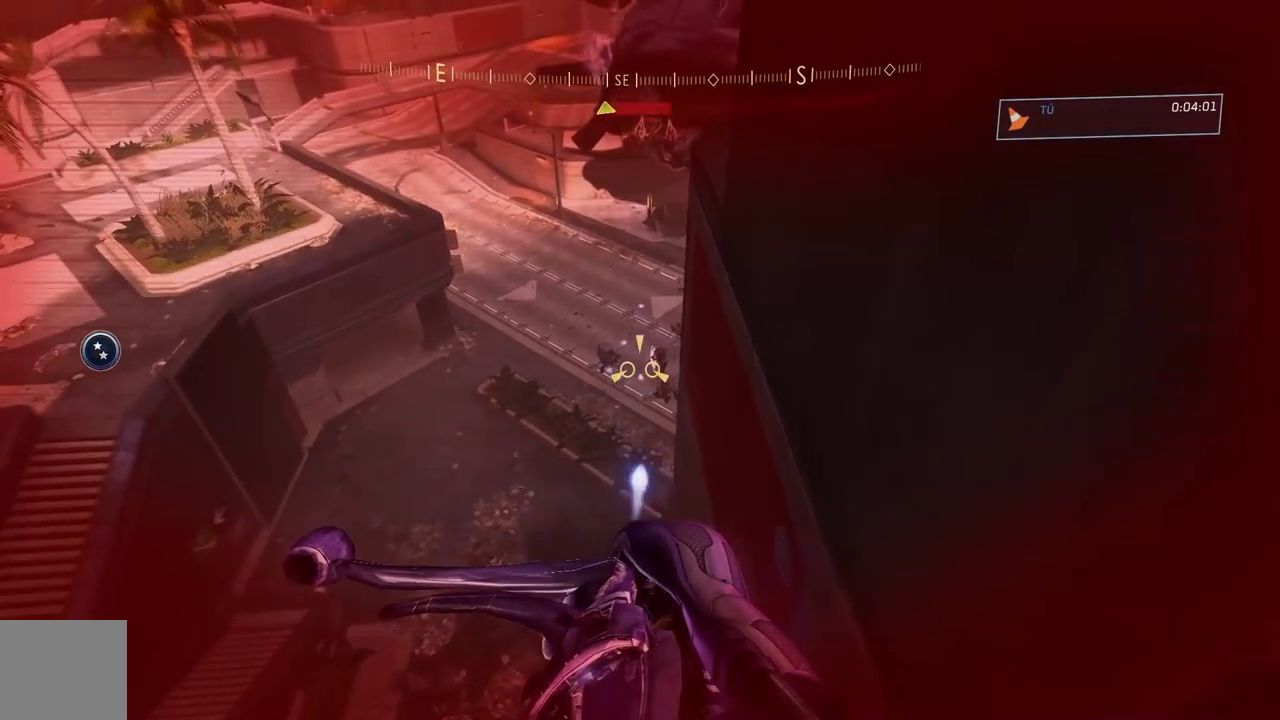
{"buttons": ["R2"], "left_stick": "down-right", "right_stick": "center", "button_events": []}
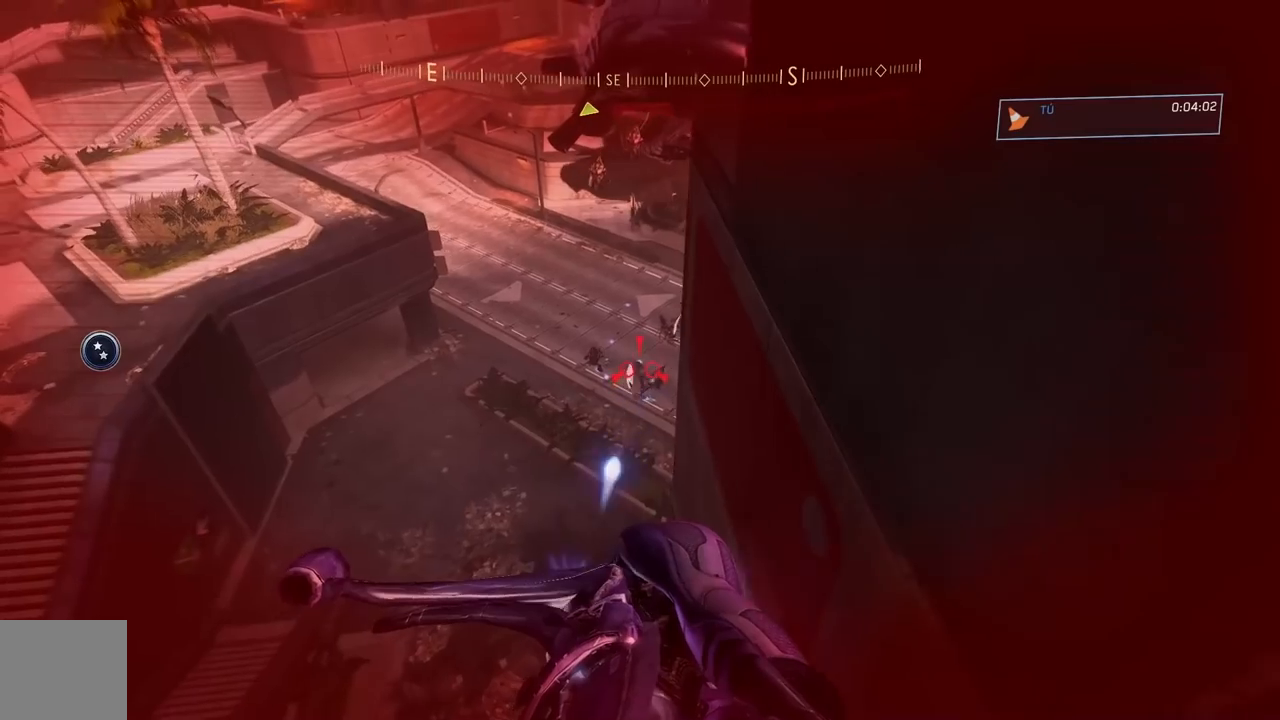
{"buttons": ["R2"], "left_stick": "down-right", "right_stick": "left", "button_events": []}
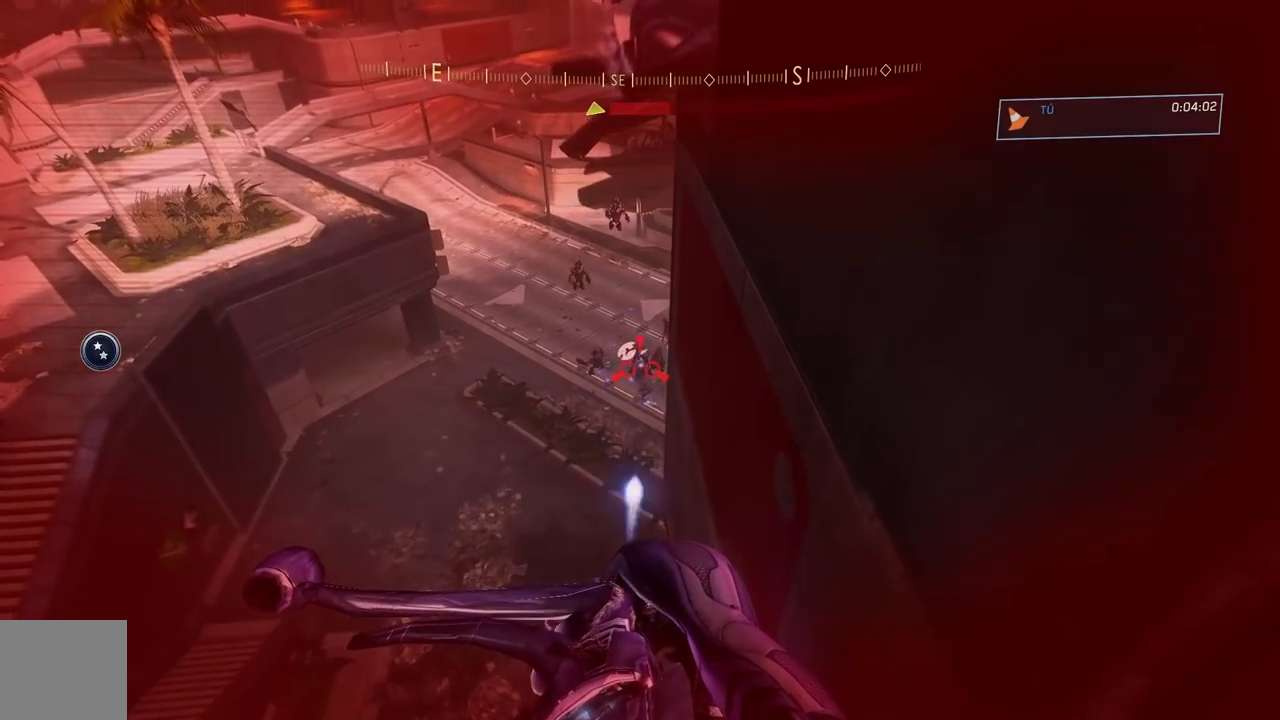
{"buttons": ["R2"], "left_stick": "down-right", "right_stick": "left", "button_events": []}
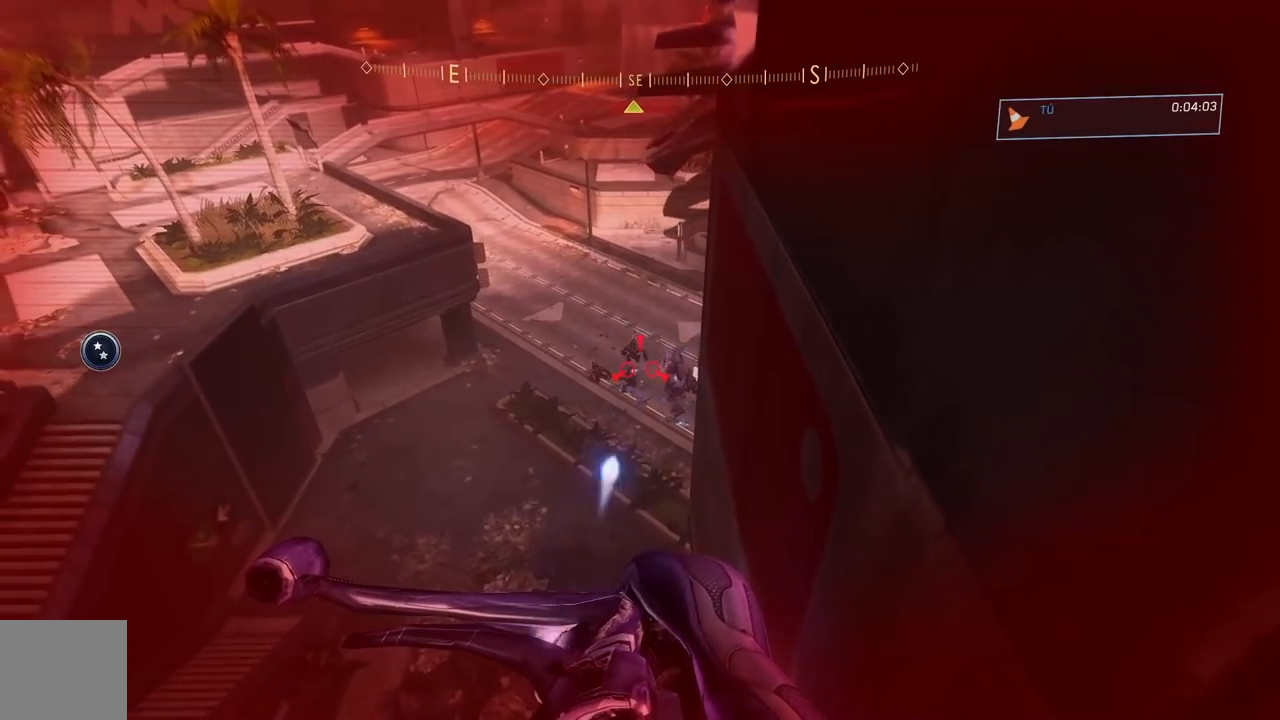
{"buttons": [], "left_stick": "down-right", "right_stick": "center", "button_events": [[417, "B", "down"], [417, "R2", "up"], [501, "B", "up"]]}
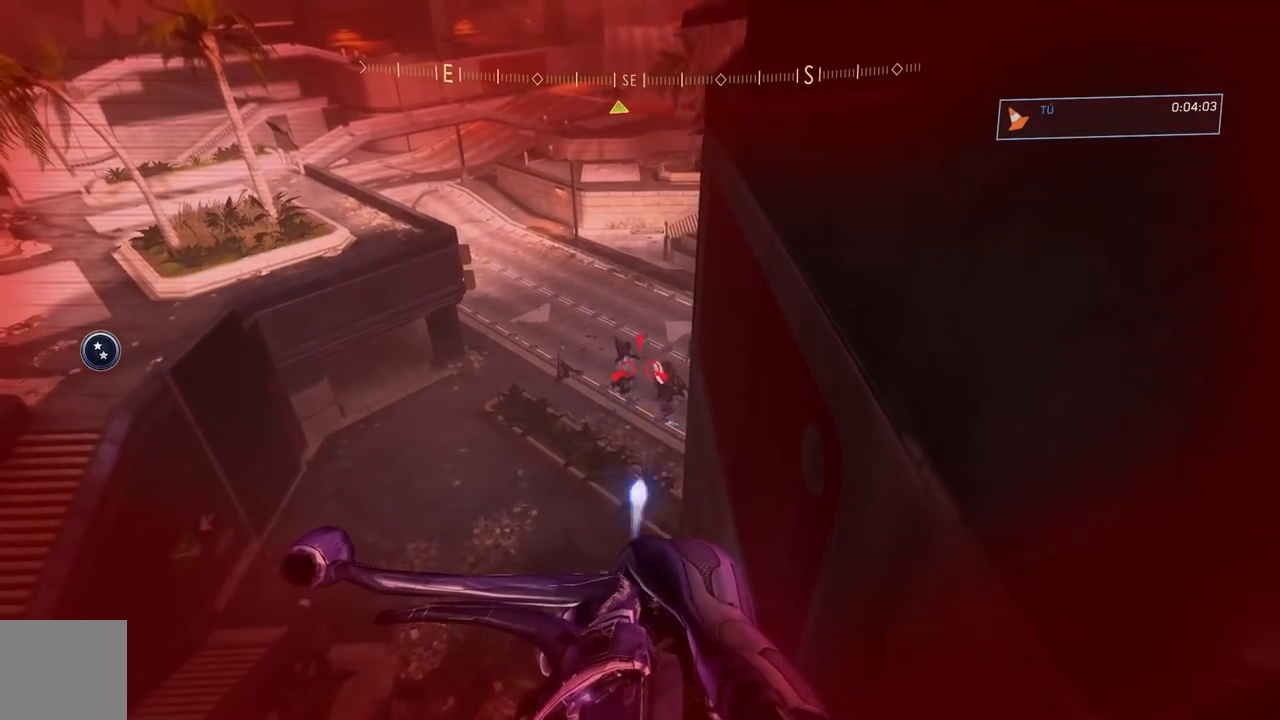
{"buttons": ["R2"], "left_stick": "down-right", "right_stick": "down", "button_events": [[67, "B", "down"], [150, "B", "up"], [150, "R2", "down"]]}
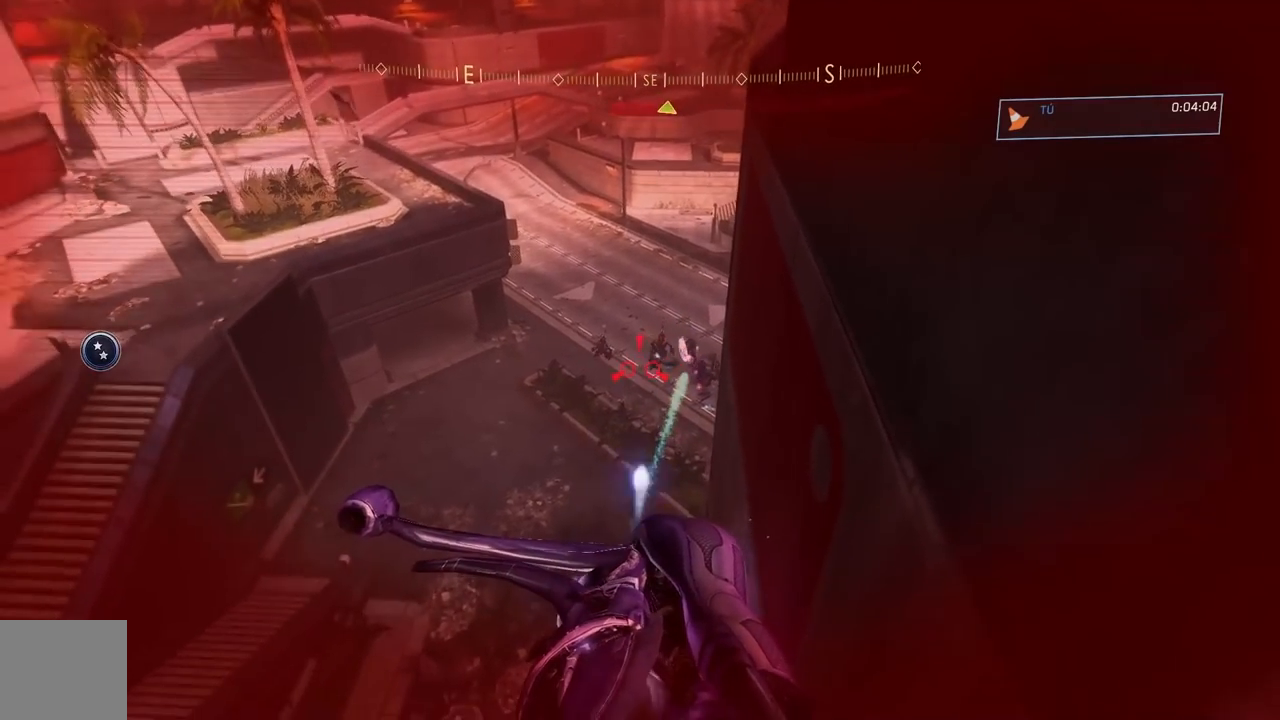
{"buttons": ["R2"], "left_stick": "down-right", "right_stick": "center", "button_events": []}
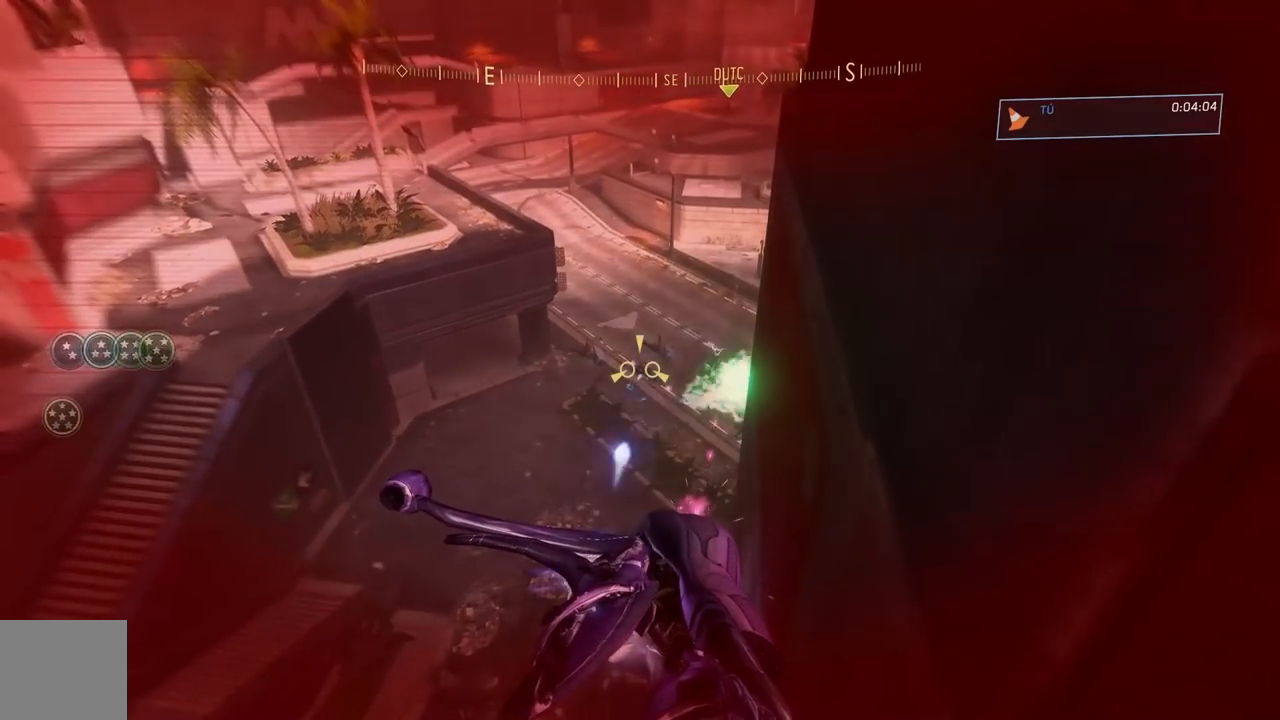
{"buttons": ["R2"], "left_stick": "left", "right_stick": "right", "button_events": []}
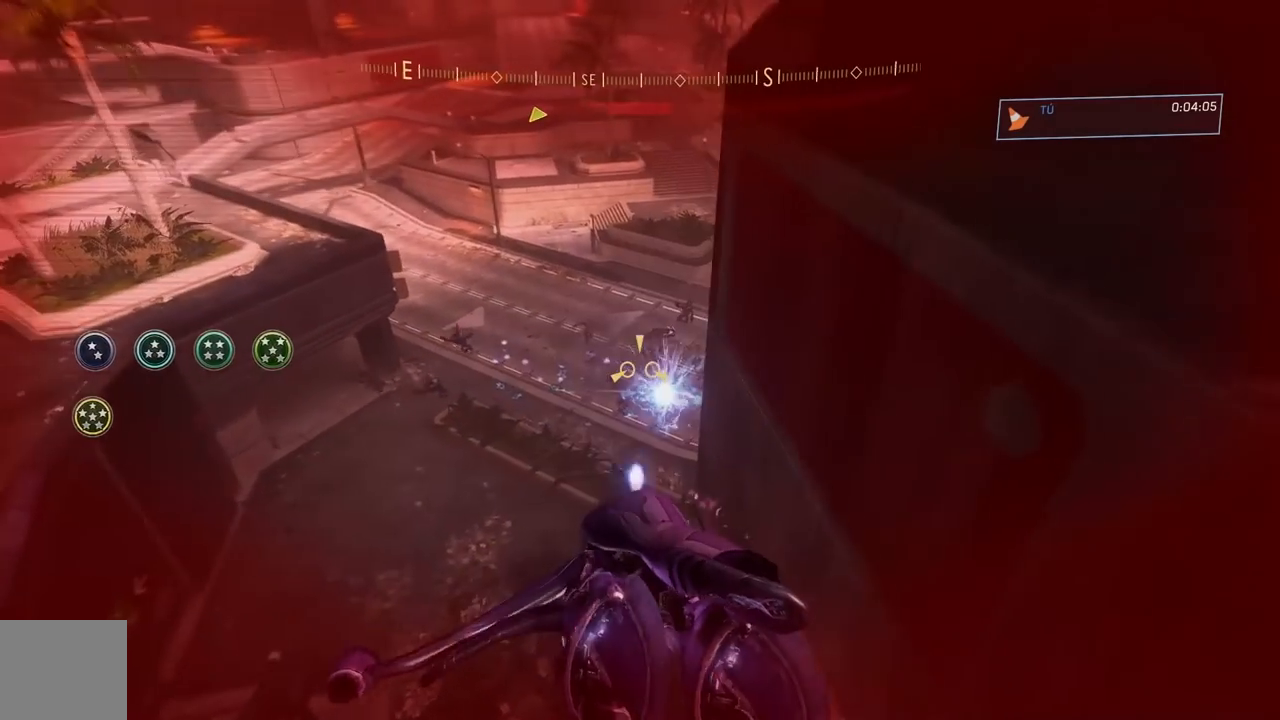
{"buttons": ["R2"], "left_stick": "down-left", "right_stick": "up-right", "button_events": []}
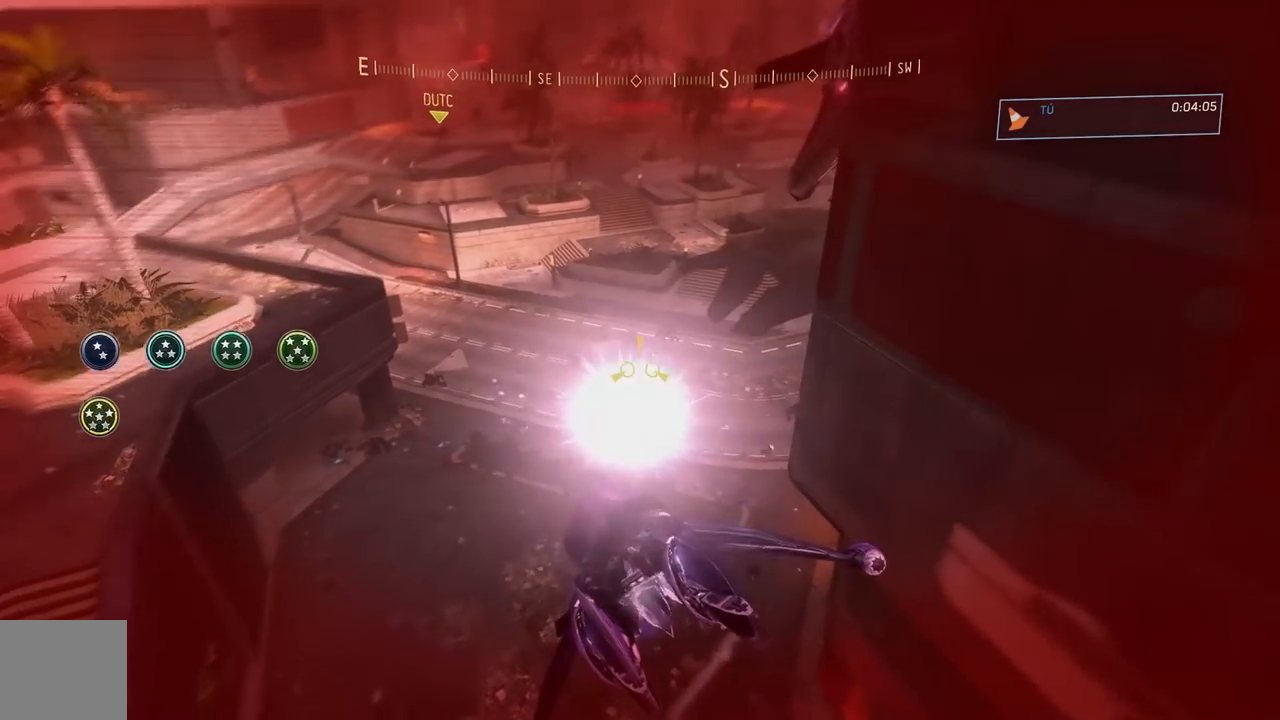
{"buttons": [], "left_stick": "down-left", "right_stick": "right", "button_events": [[83, "R2", "up"]]}
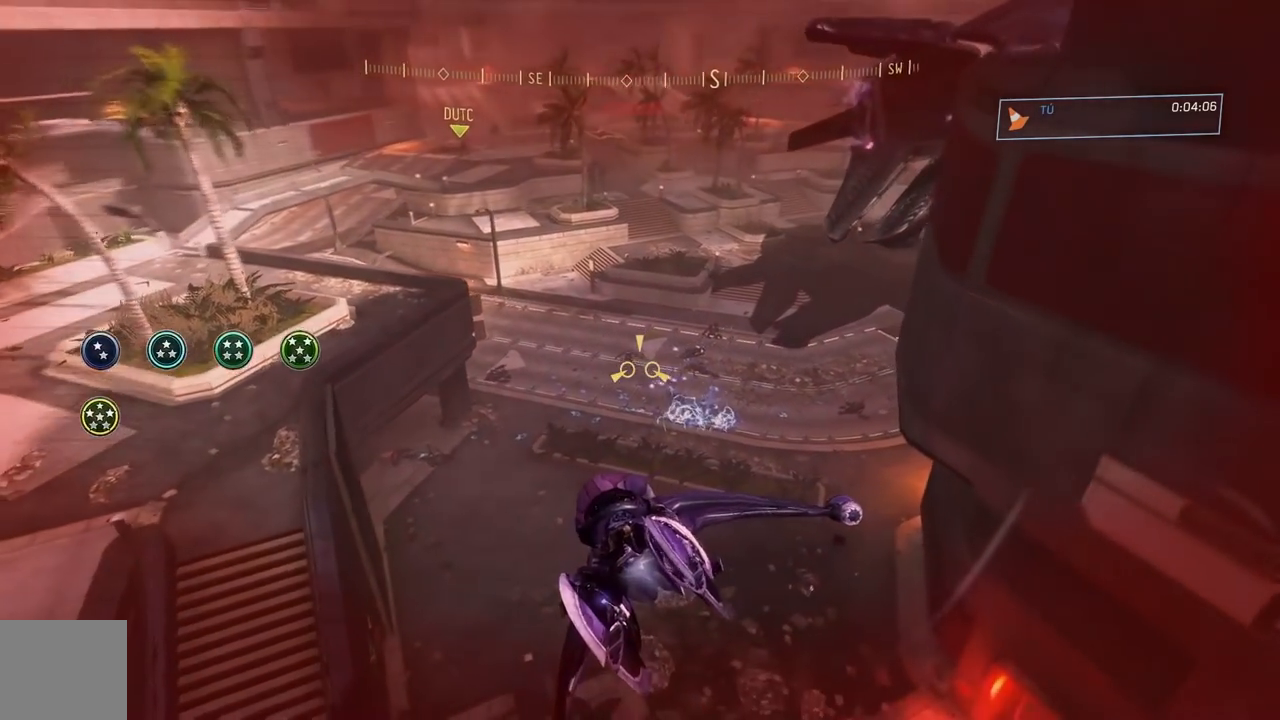
{"buttons": [], "left_stick": "down-left", "right_stick": "up-right", "button_events": []}
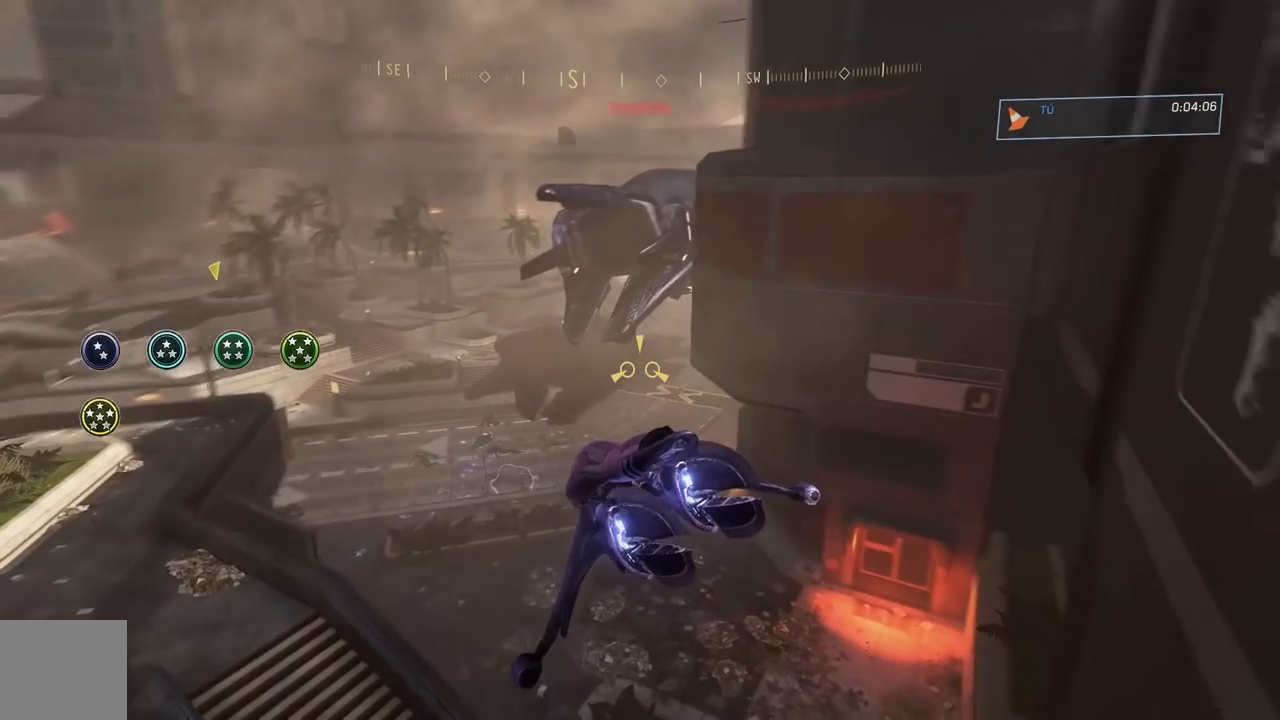
{"buttons": [], "left_stick": "down-left", "right_stick": "up-right", "button_events": []}
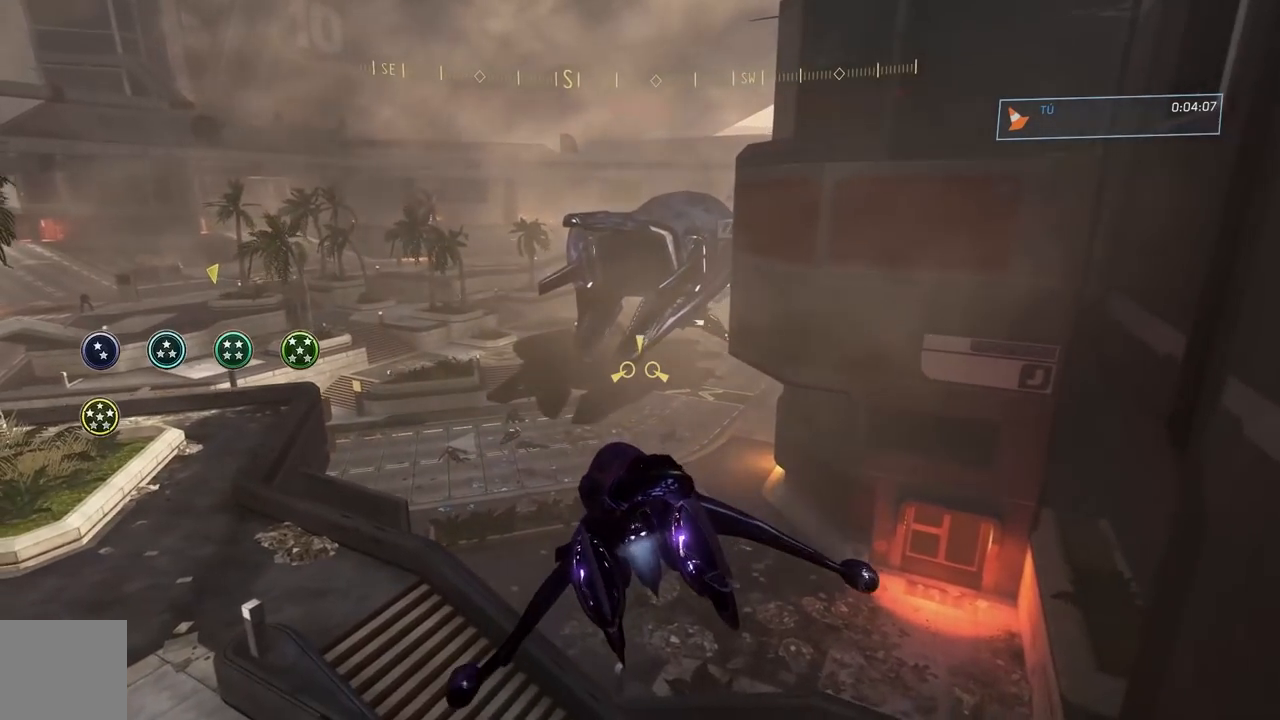
{"buttons": ["R2"], "left_stick": "down", "right_stick": "left", "button_events": [[234, "R2", "down"]]}
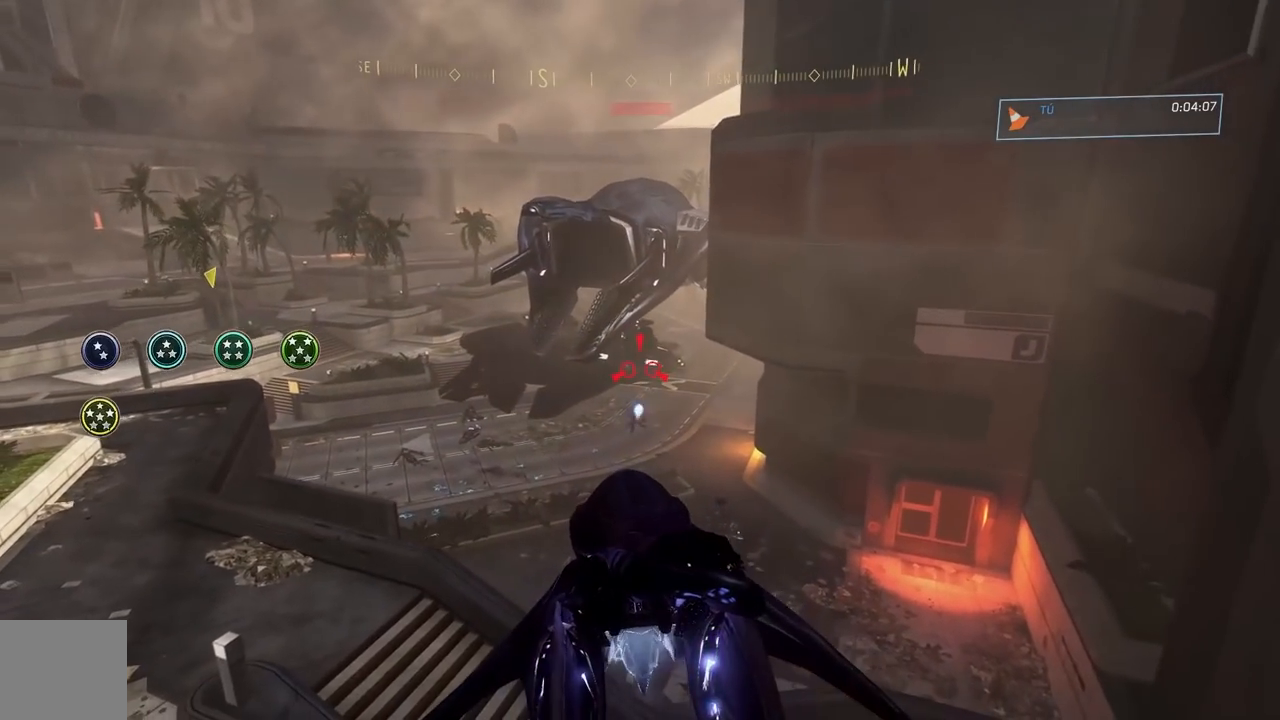
{"buttons": ["B", "R2"], "left_stick": "center", "right_stick": "center", "button_events": [[317, "B", "down"], [400, "B", "up"], [484, "B", "down"]]}